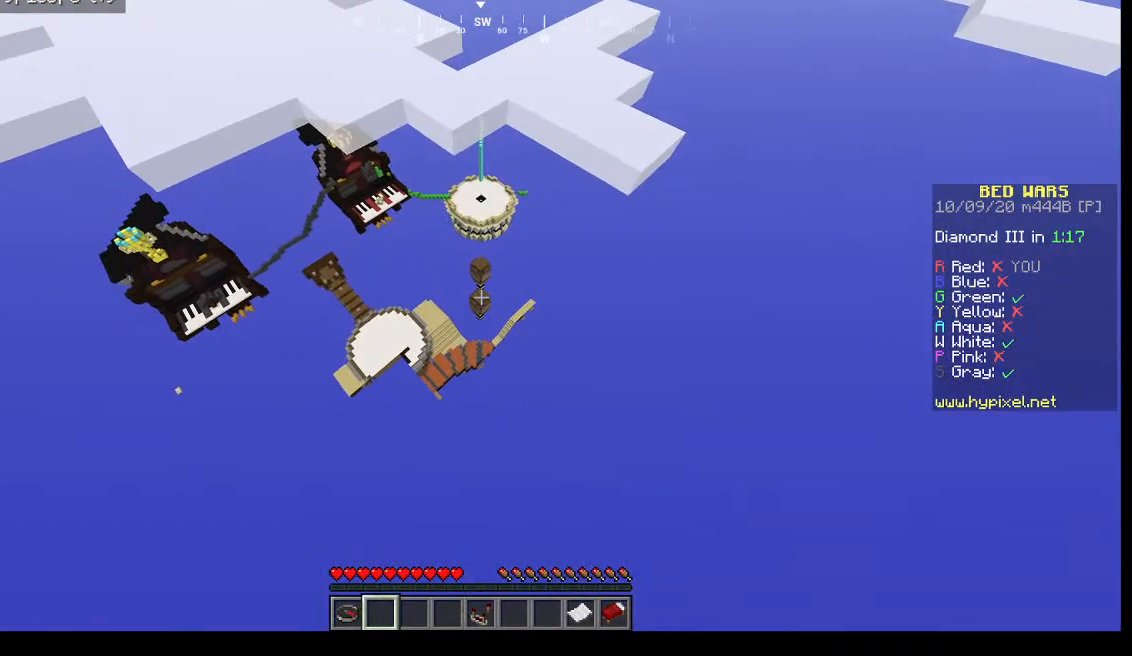
Gameplay with keyboard and mouse; each line is a JSON object with the keys and mouse buttons held at the frame after it. "events" lists presses ("down") and releases ("up") of "a", "d", "s", "w", "mouse_left" and "mouse_right" between this image and that frame as [ms after this image, input, new state], when the widget could be followed in between. "mouse_left", "mouse_right" = the "left", "right" buttons of the "mouse" list. No other keys are recorded. Fast repeated clicks can show as one long hold. Mouse movement is not recorded.
{"keys": ["w"], "mouse": [], "events": [[200, "w", "down"]]}
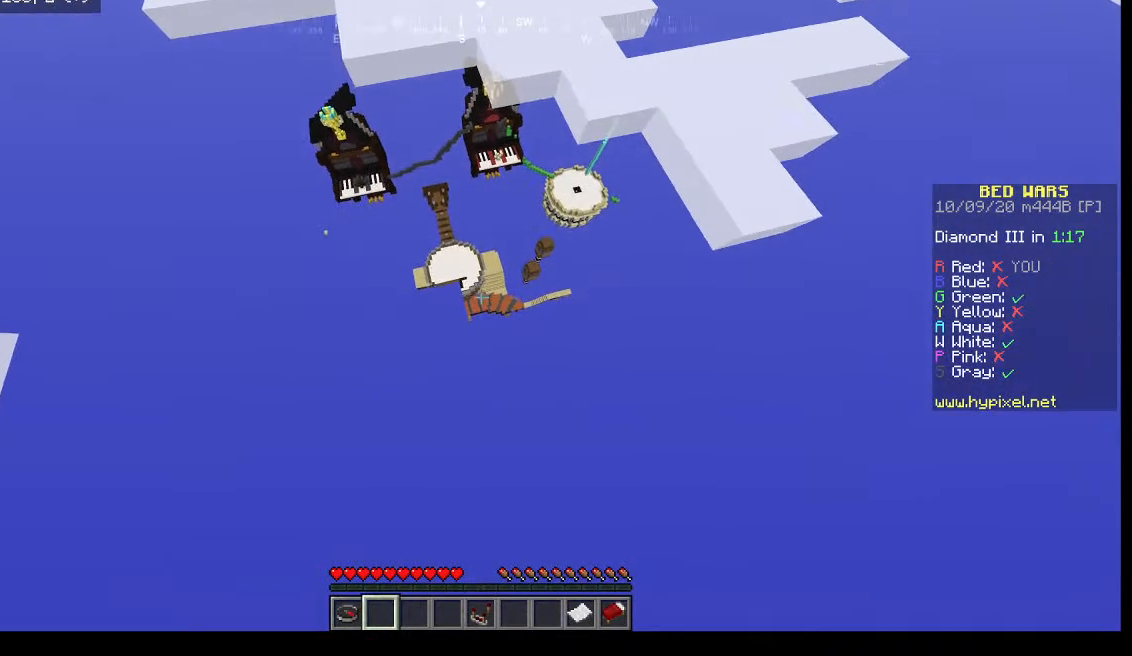
{"keys": ["w"], "mouse": [], "events": []}
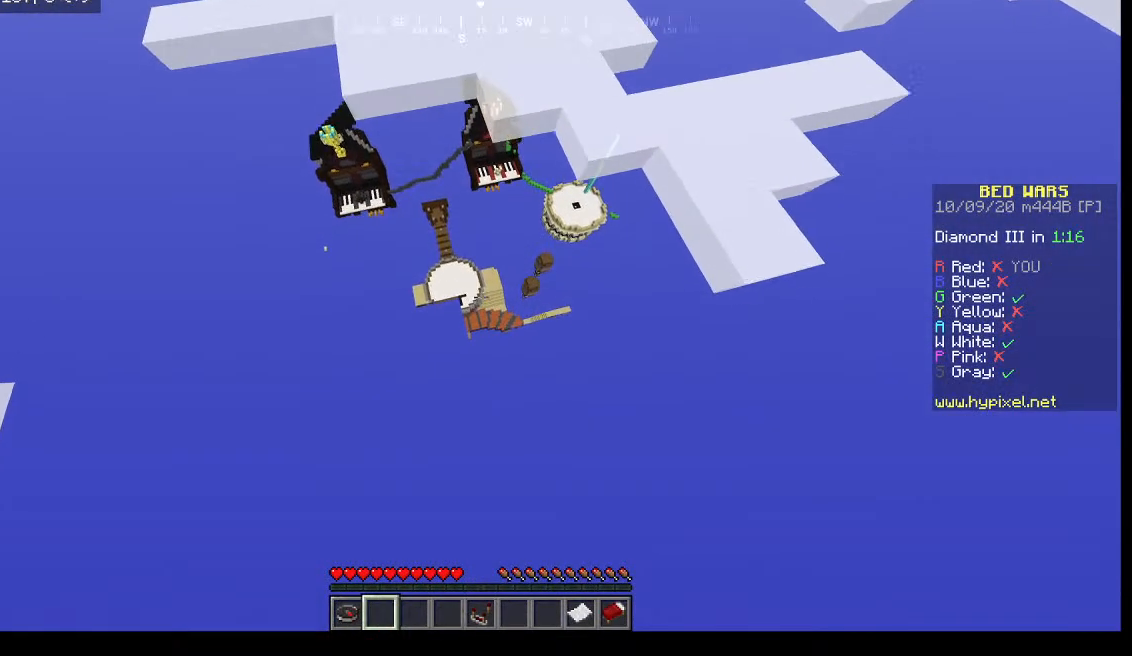
{"keys": ["w"], "mouse": [], "events": []}
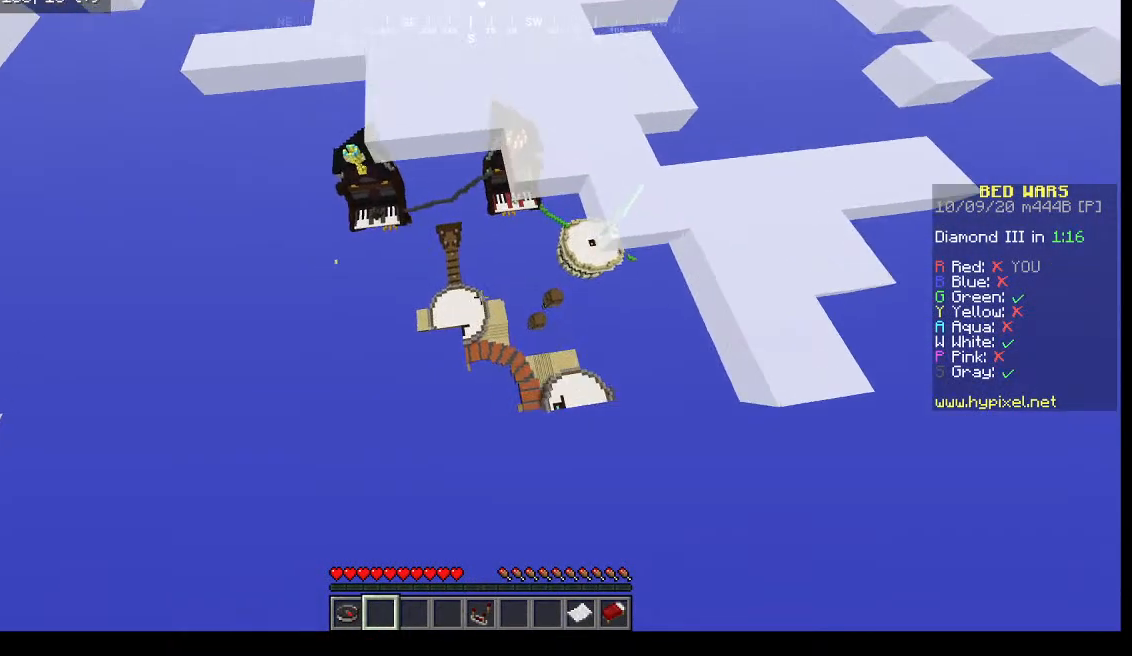
{"keys": [], "mouse": [], "events": [[300, "w", "up"]]}
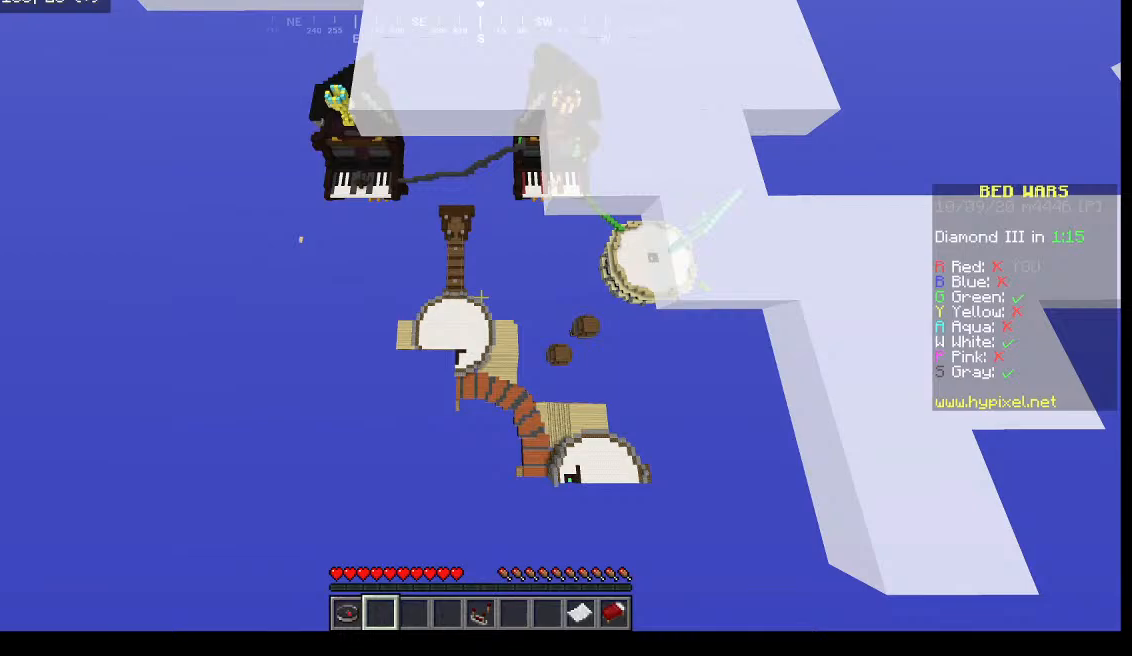
{"keys": [], "mouse": [], "events": []}
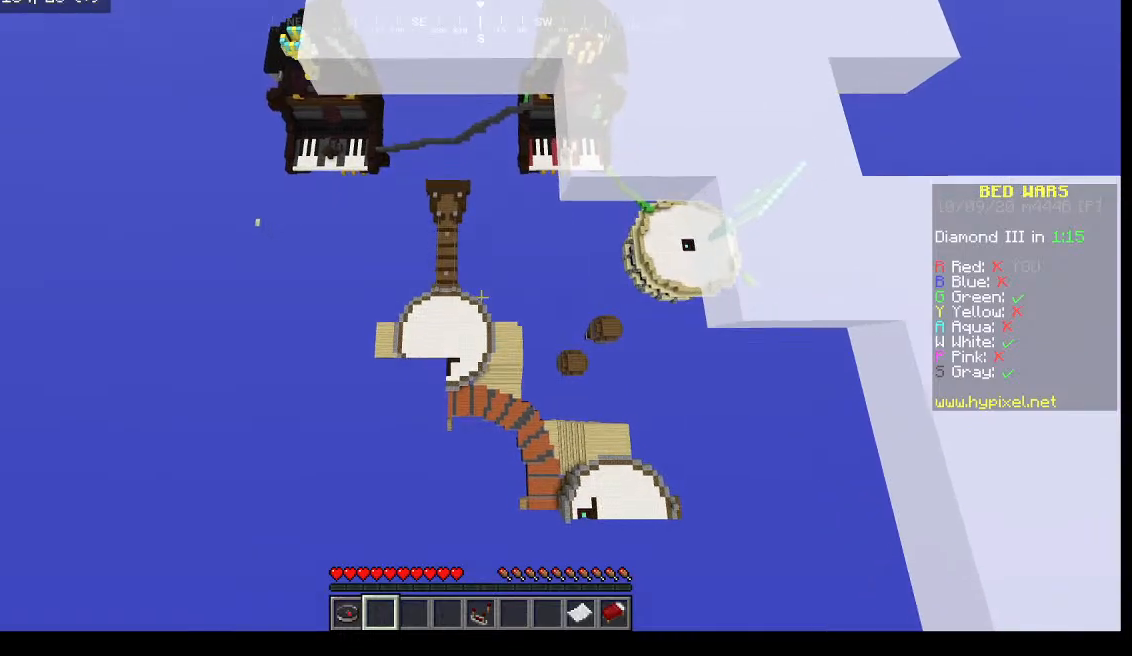
{"keys": ["a"], "mouse": [], "events": [[67, "a", "down"]]}
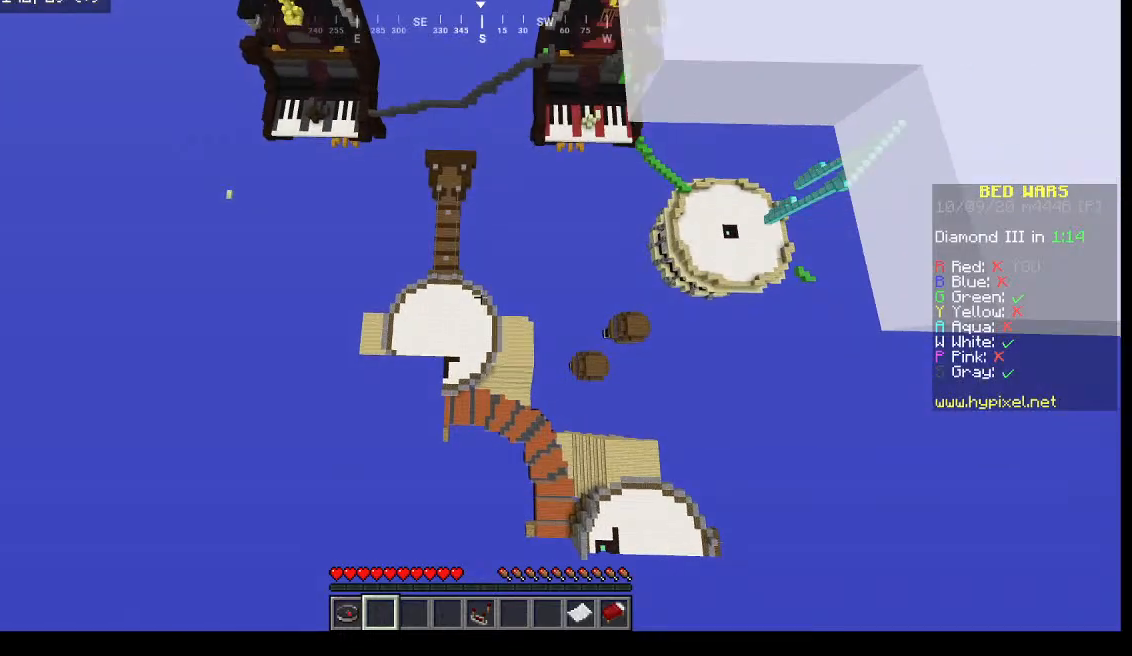
{"keys": ["w"], "mouse": [], "events": [[233, "a", "up"], [367, "w", "down"]]}
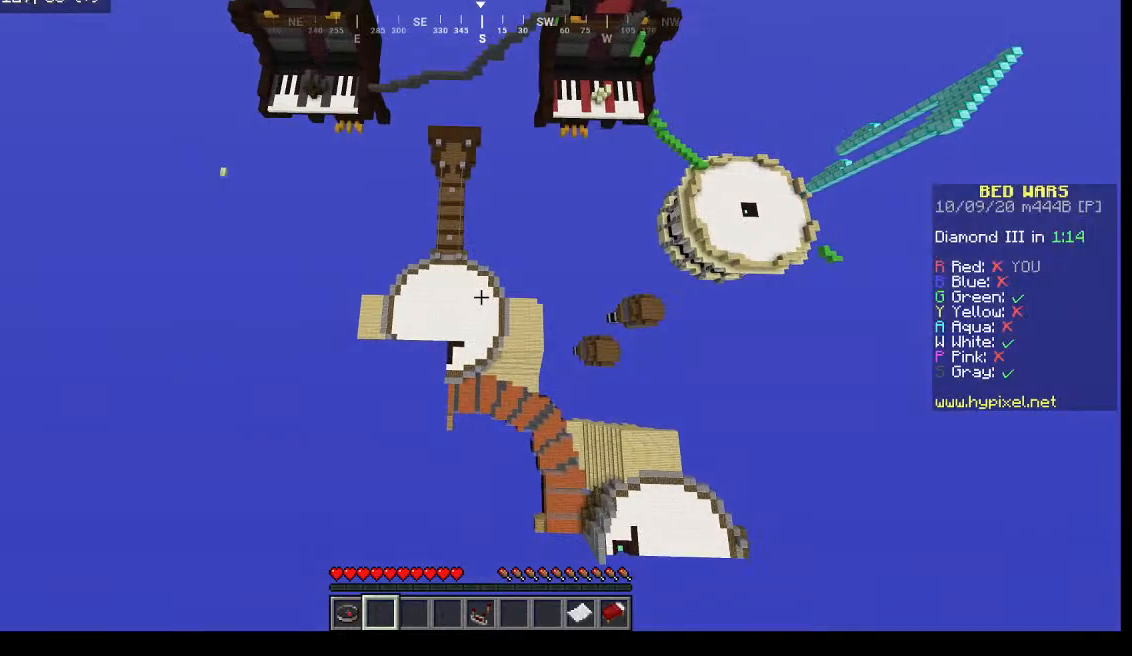
{"keys": [], "mouse": [], "events": [[500, "w", "up"]]}
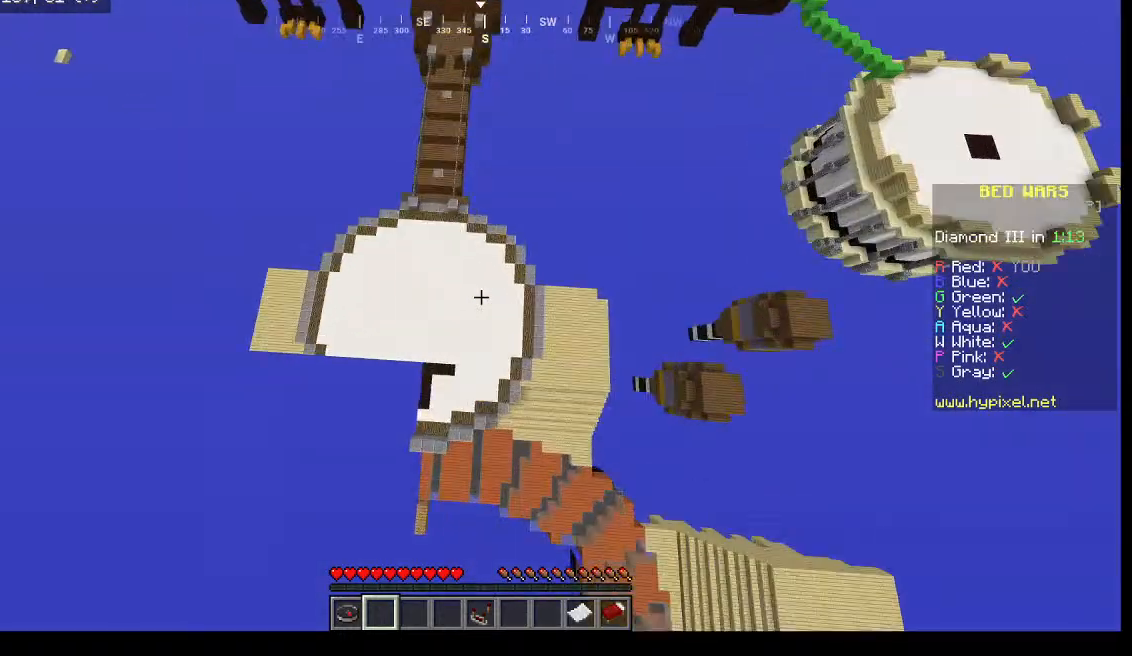
{"keys": [], "mouse": [], "events": []}
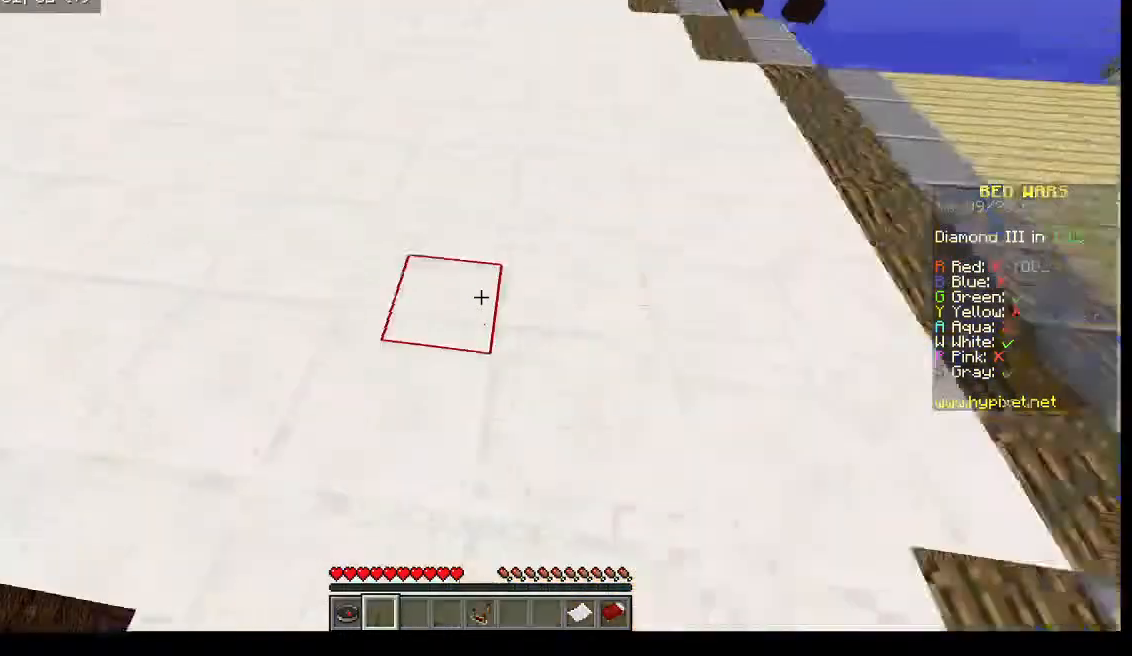
{"keys": [], "mouse": [], "events": []}
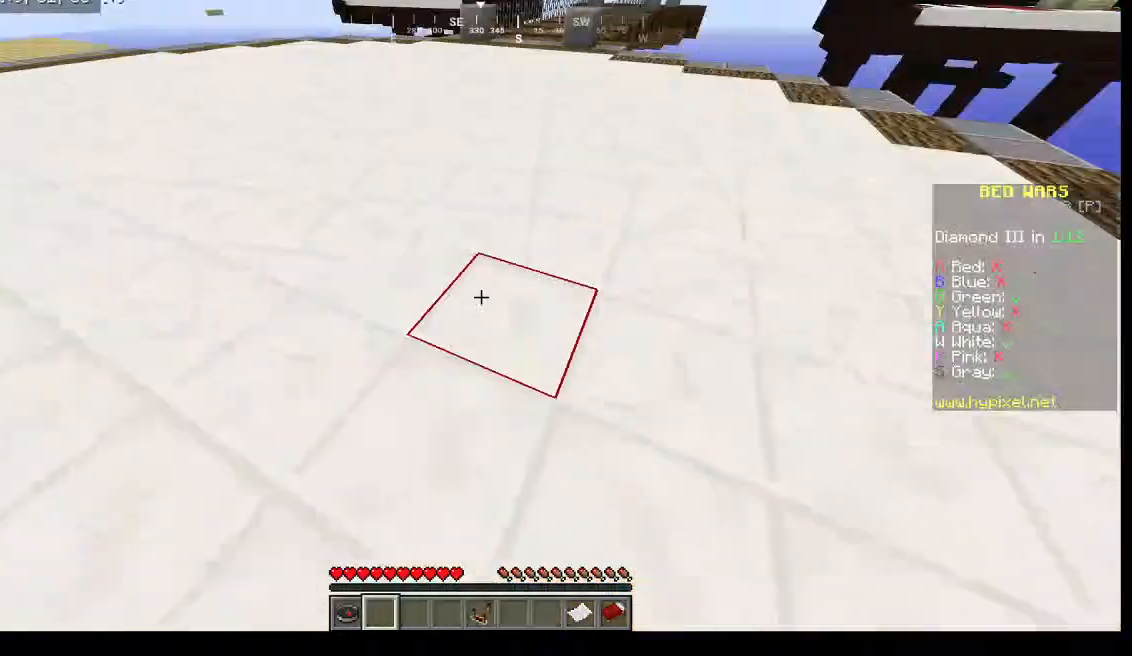
{"keys": [], "mouse": [], "events": []}
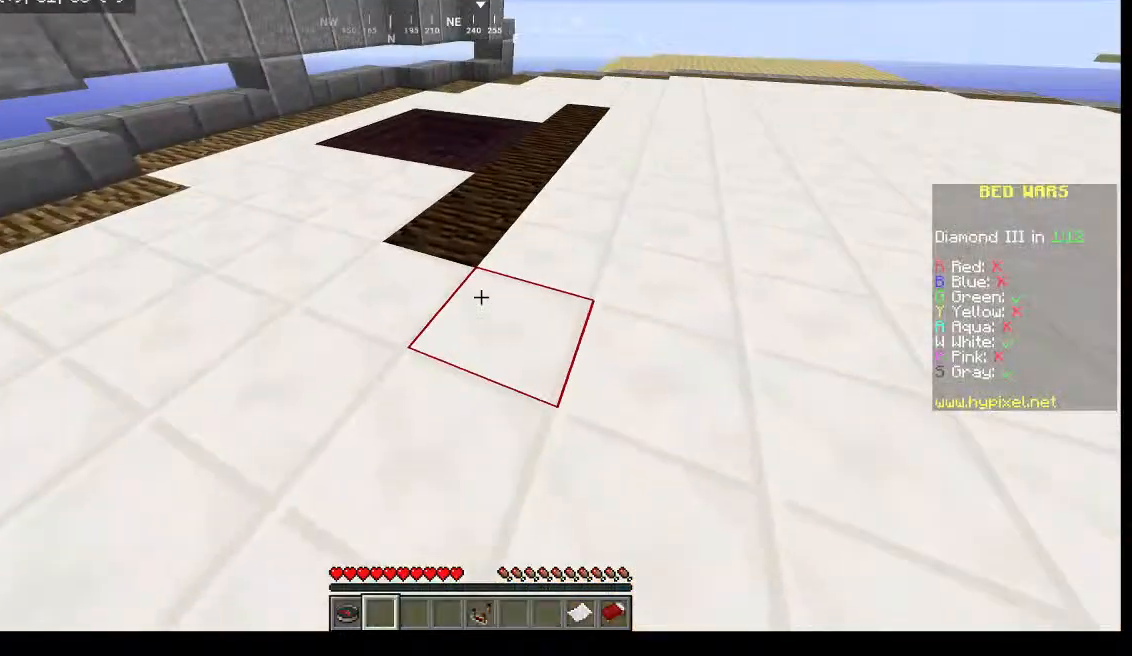
{"keys": ["w"], "mouse": [], "events": [[100, "w", "down"]]}
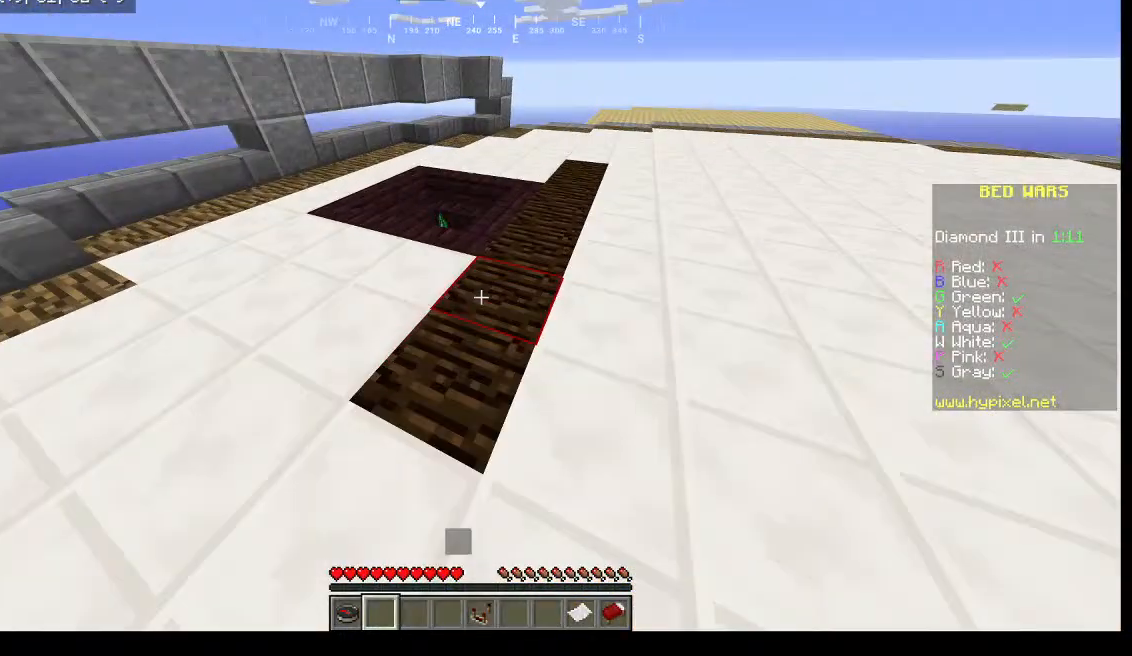
{"keys": ["w"], "mouse": [], "events": [[33, "w", "up"], [233, "w", "down"]]}
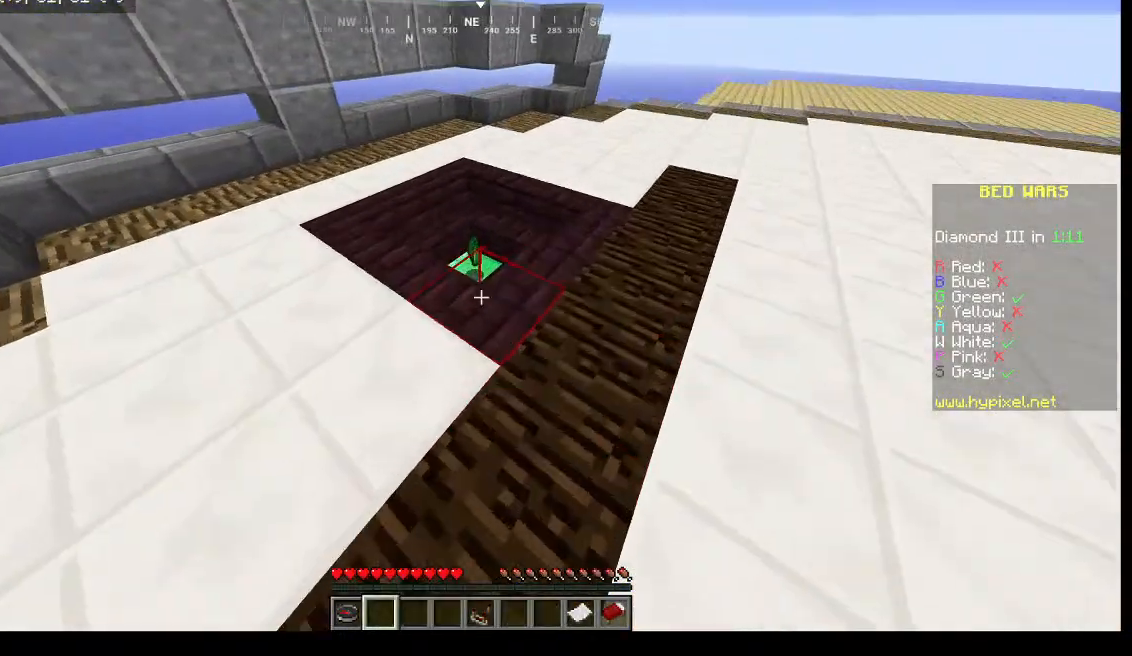
{"keys": [], "mouse": [], "events": [[333, "w", "up"]]}
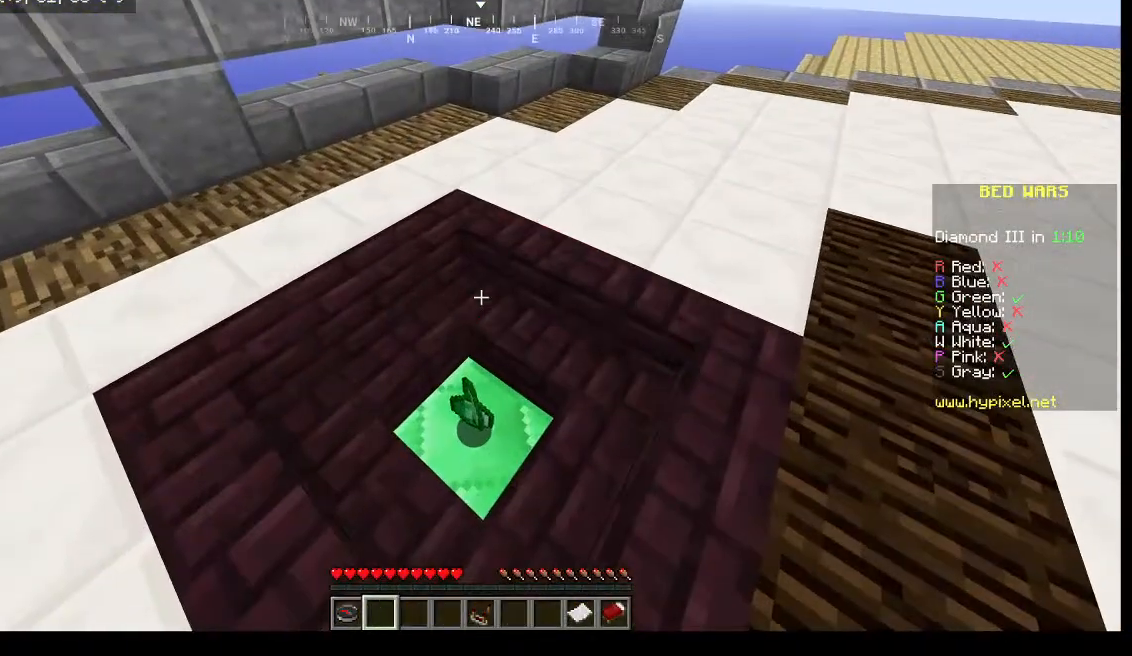
{"keys": ["w"], "mouse": [], "events": [[467, "w", "down"]]}
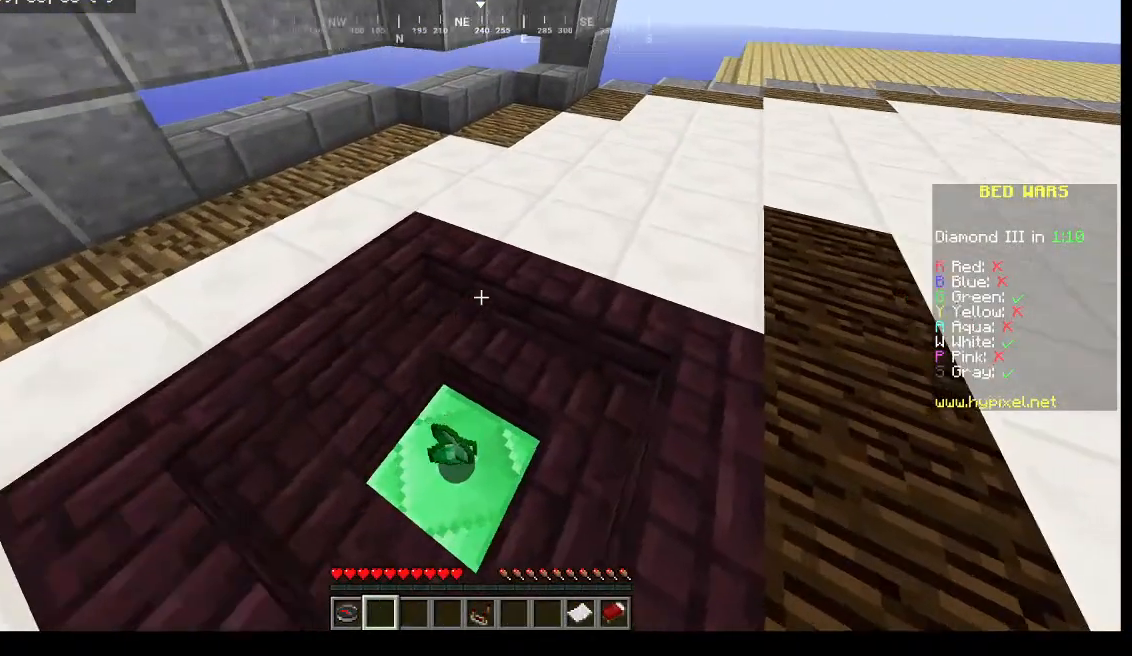
{"keys": [], "mouse": [], "events": [[267, "w", "up"]]}
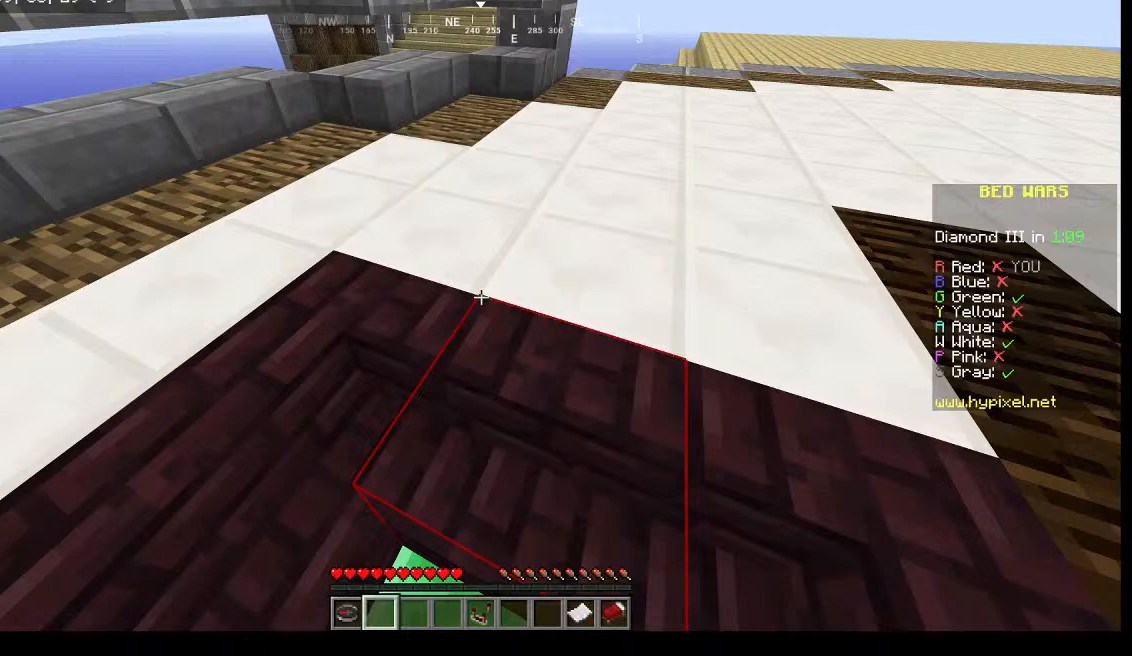
{"keys": [], "mouse": [], "events": []}
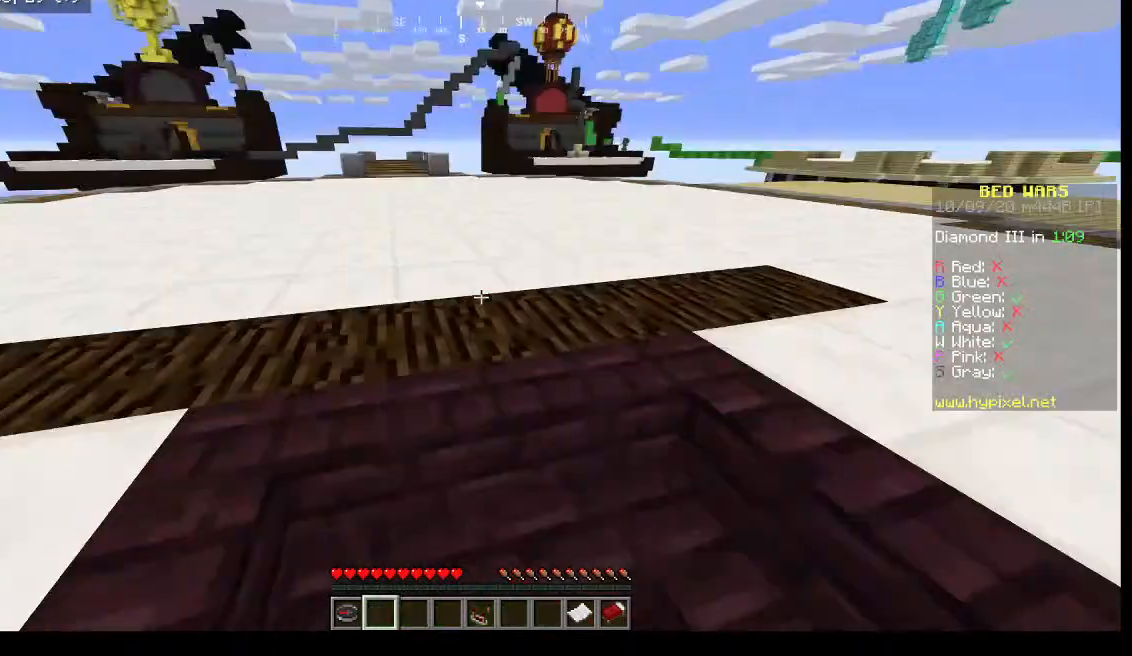
{"keys": ["w"], "mouse": [], "events": [[33, "w", "down"]]}
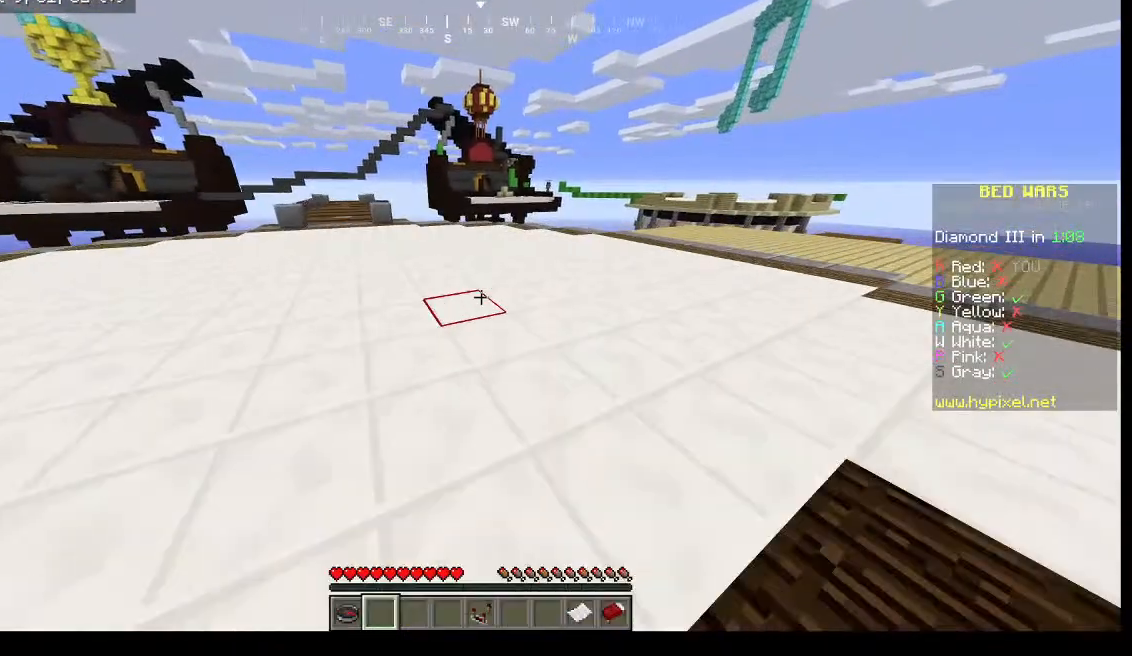
{"keys": [], "mouse": ["left"], "events": [[400, "mouse_left", "down"], [467, "w", "up"]]}
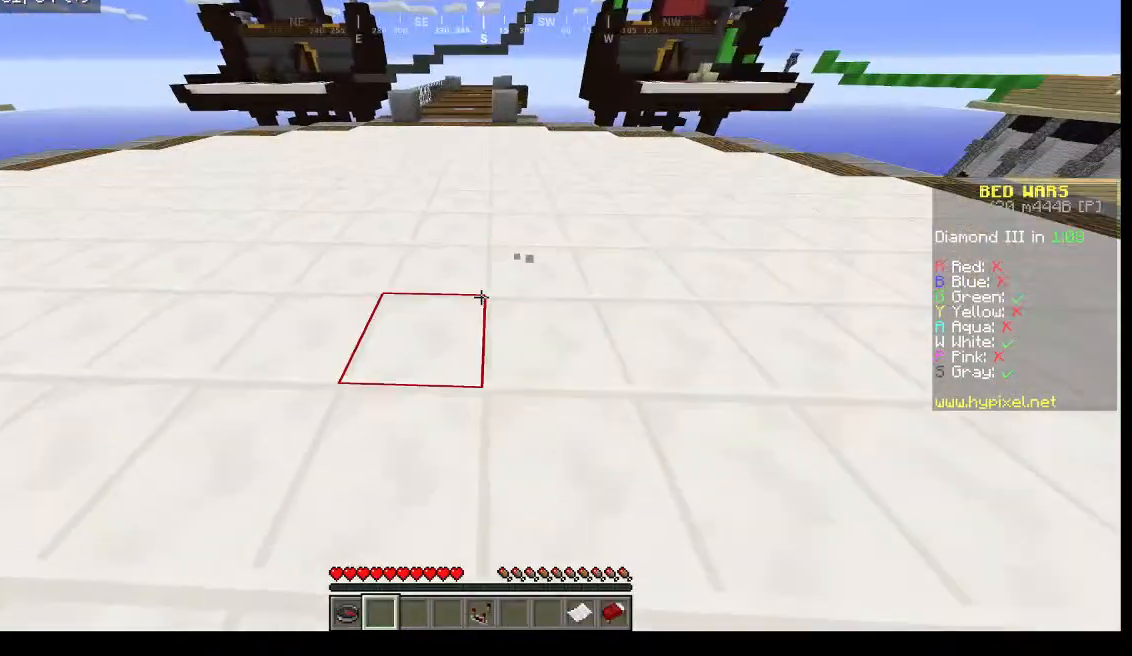
{"keys": [], "mouse": ["left"], "events": []}
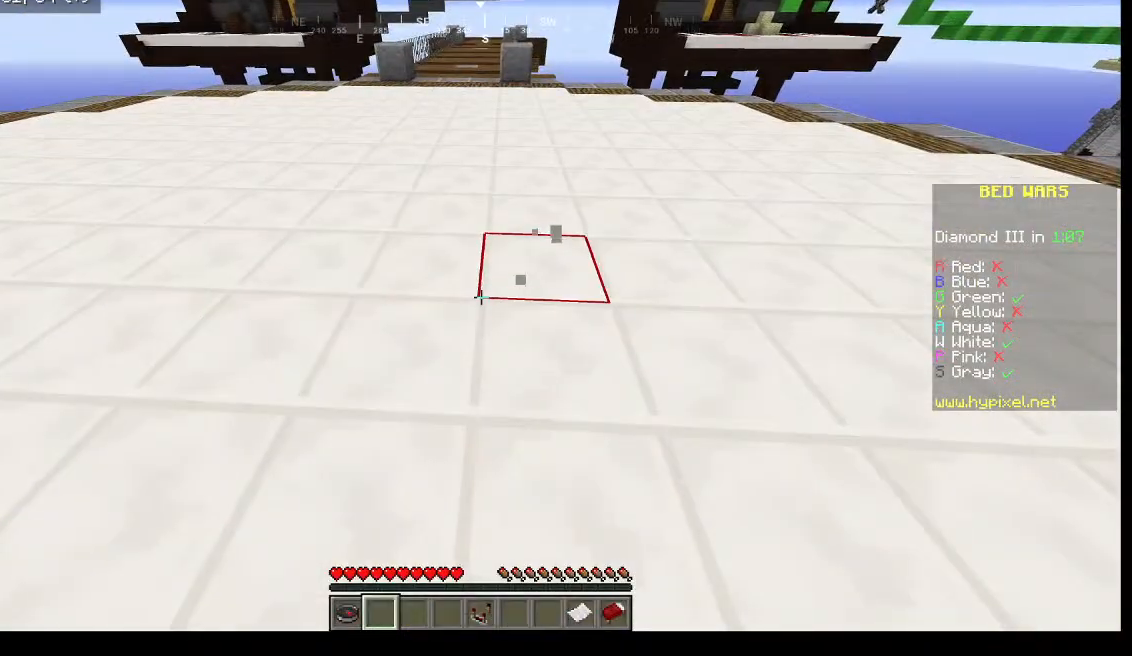
{"keys": [], "mouse": ["left"], "events": []}
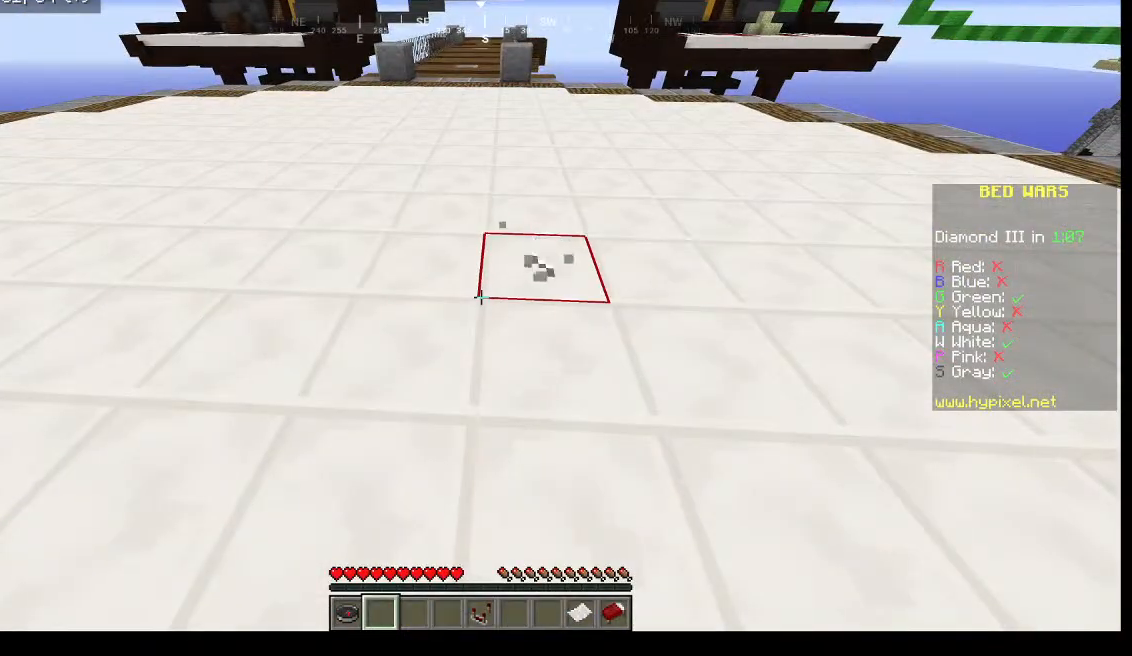
{"keys": ["a"], "mouse": [], "events": [[333, "mouse_left", "up"], [467, "a", "down"]]}
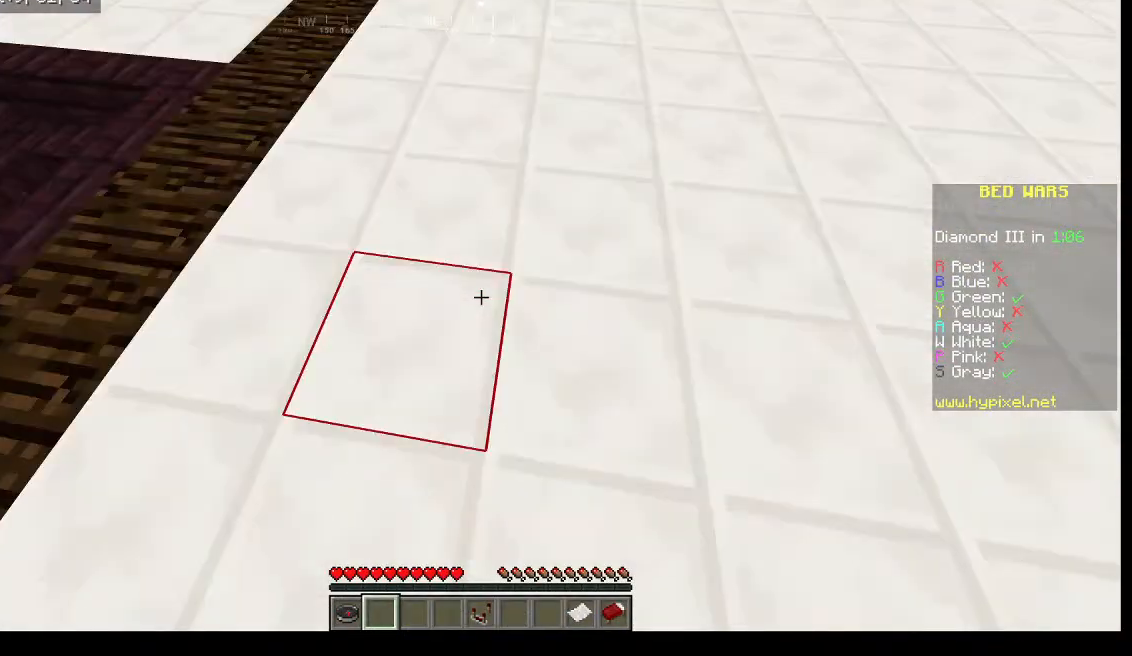
{"keys": ["a"], "mouse": [], "events": []}
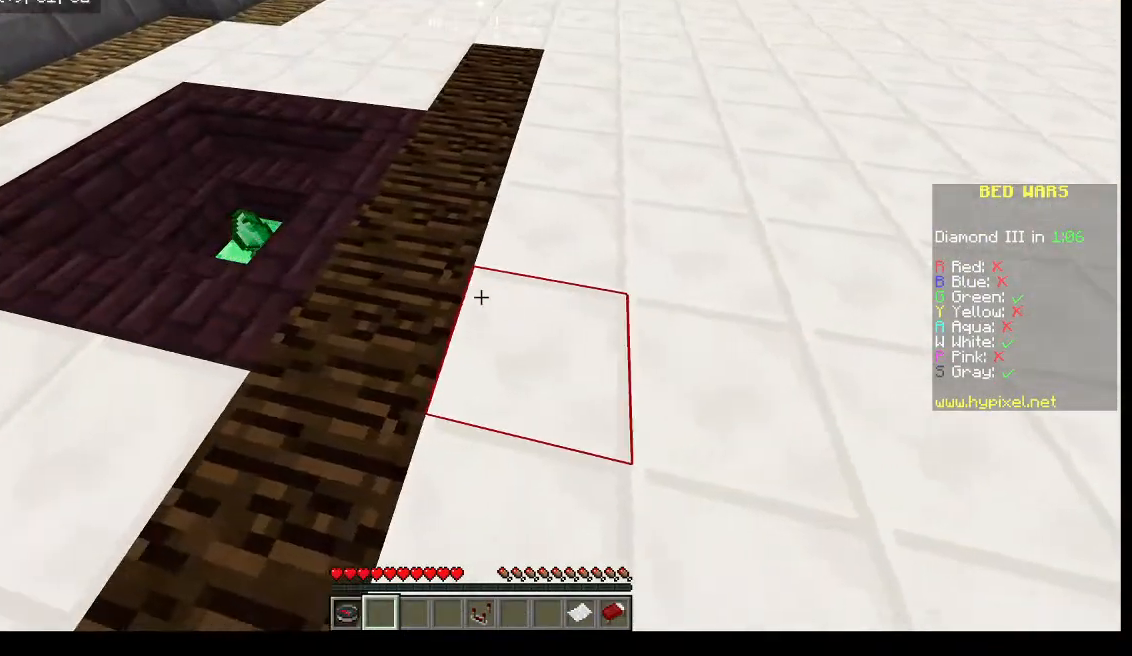
{"keys": [], "mouse": ["left"], "events": [[100, "a", "up"], [500, "mouse_left", "down"]]}
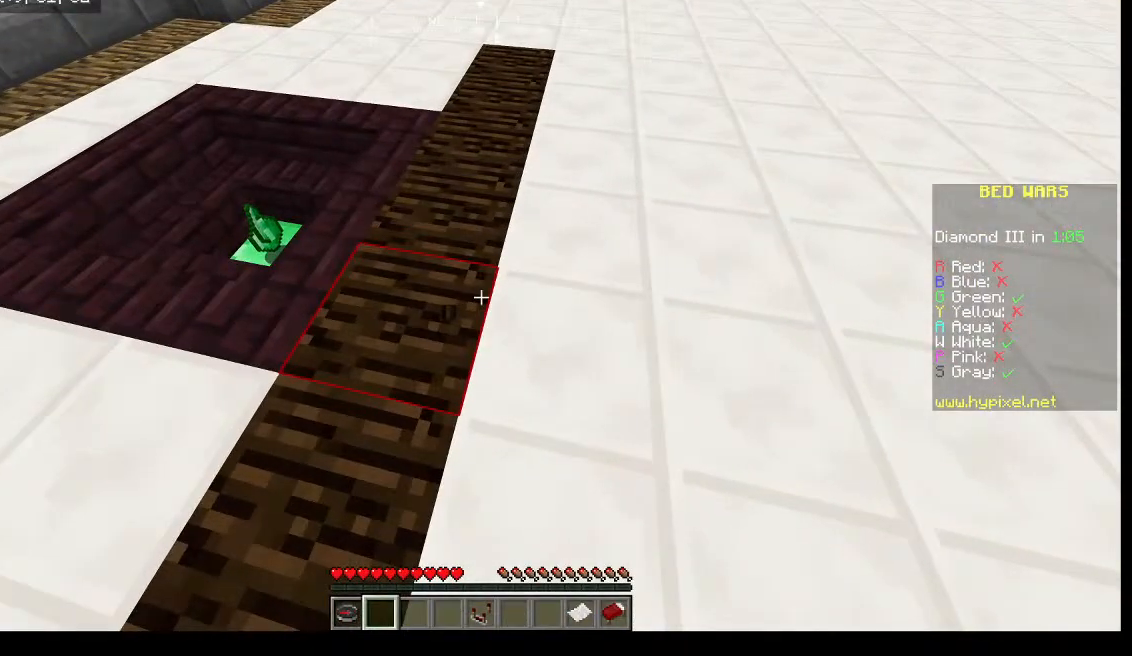
{"keys": [], "mouse": ["left"], "events": []}
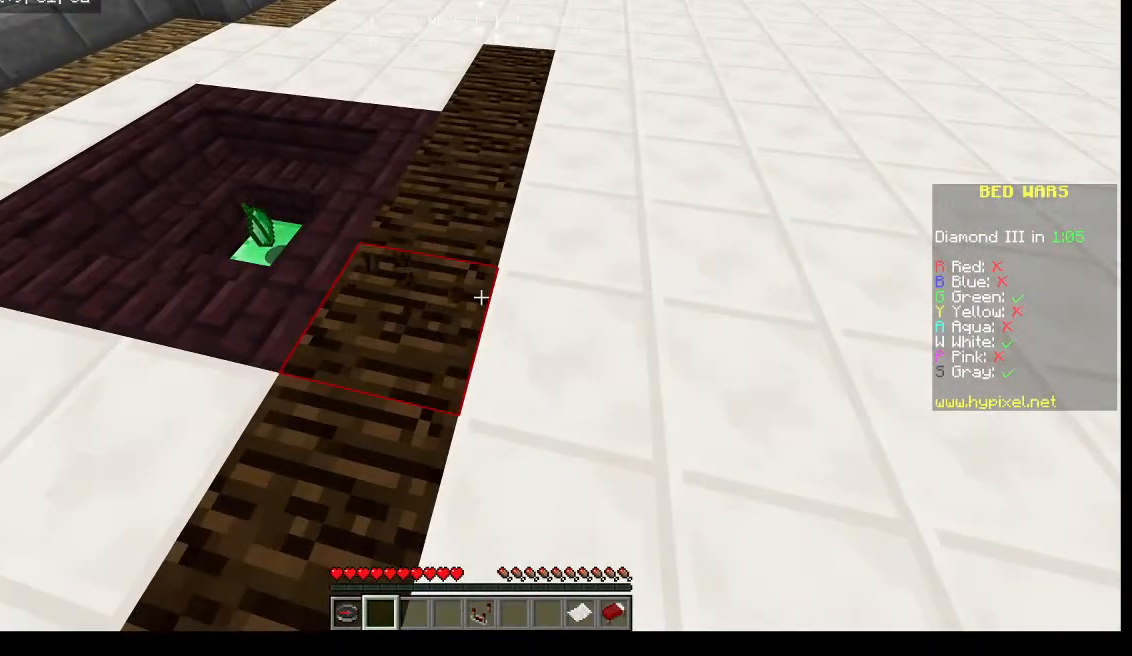
{"keys": [], "mouse": ["left"], "events": []}
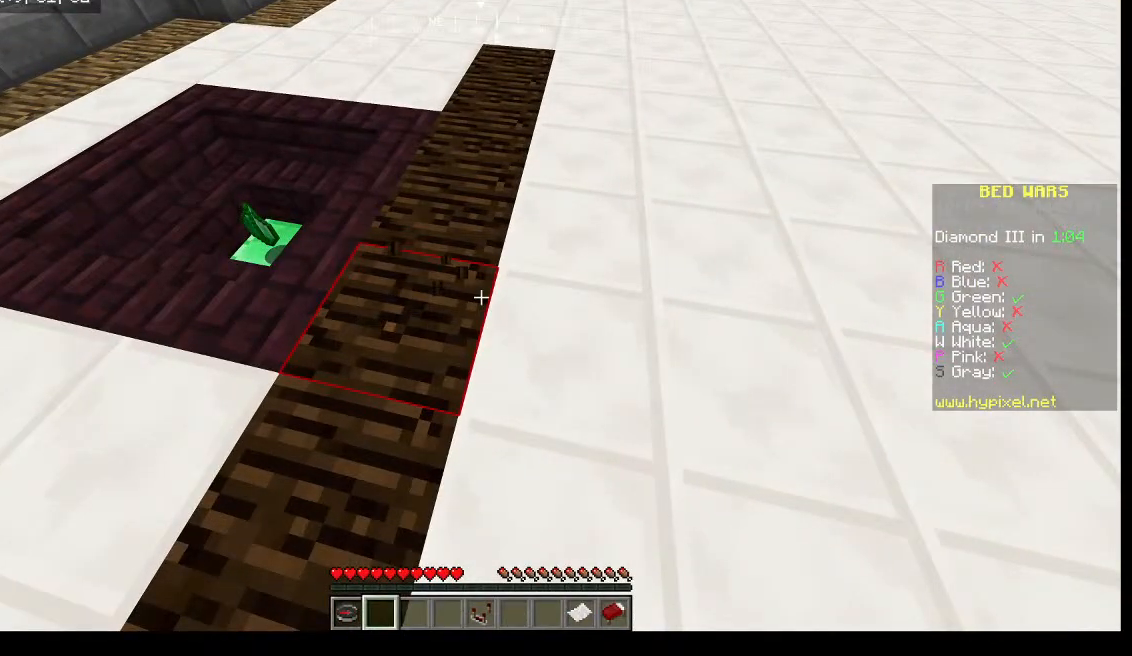
{"keys": [], "mouse": ["left"], "events": []}
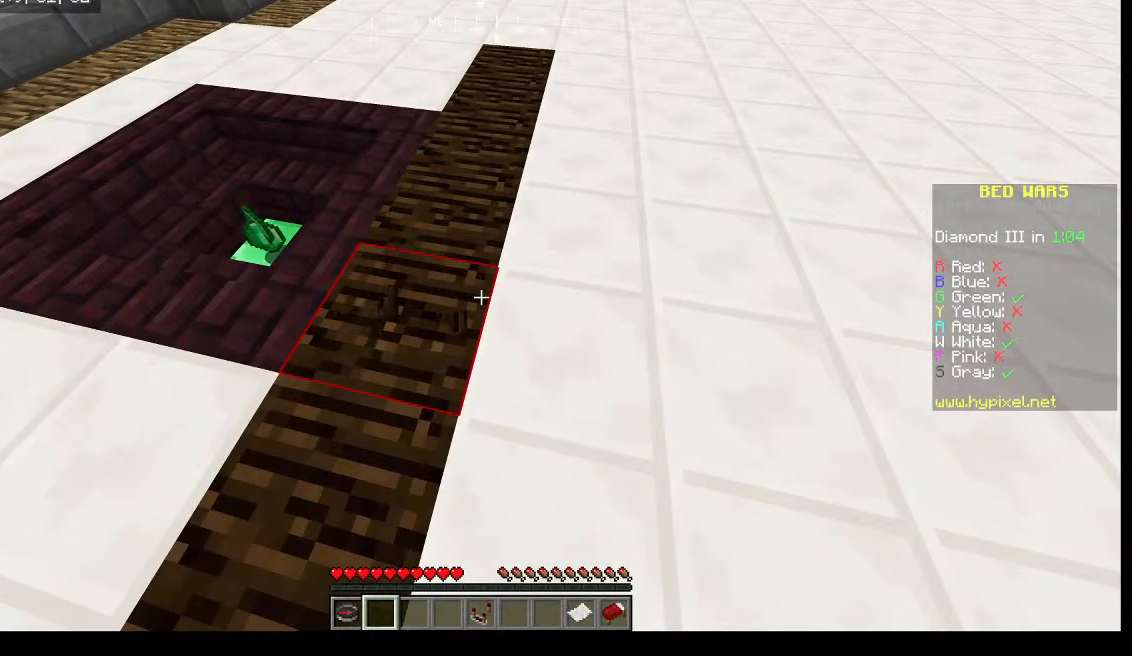
{"keys": [], "mouse": ["left"], "events": []}
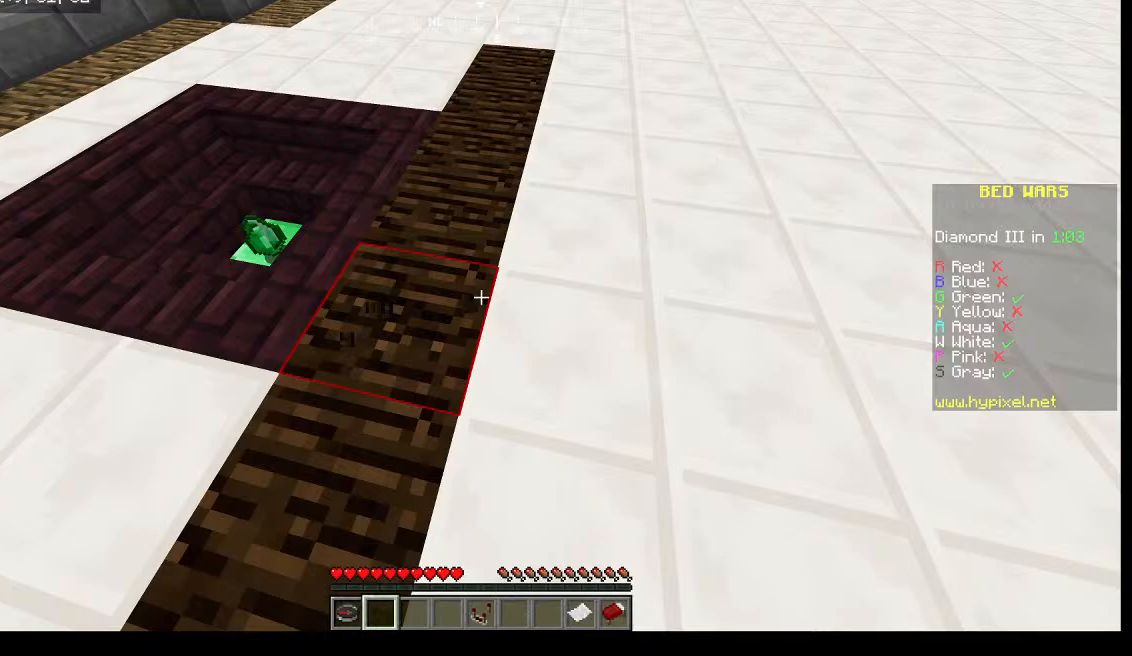
{"keys": [], "mouse": ["left"], "events": []}
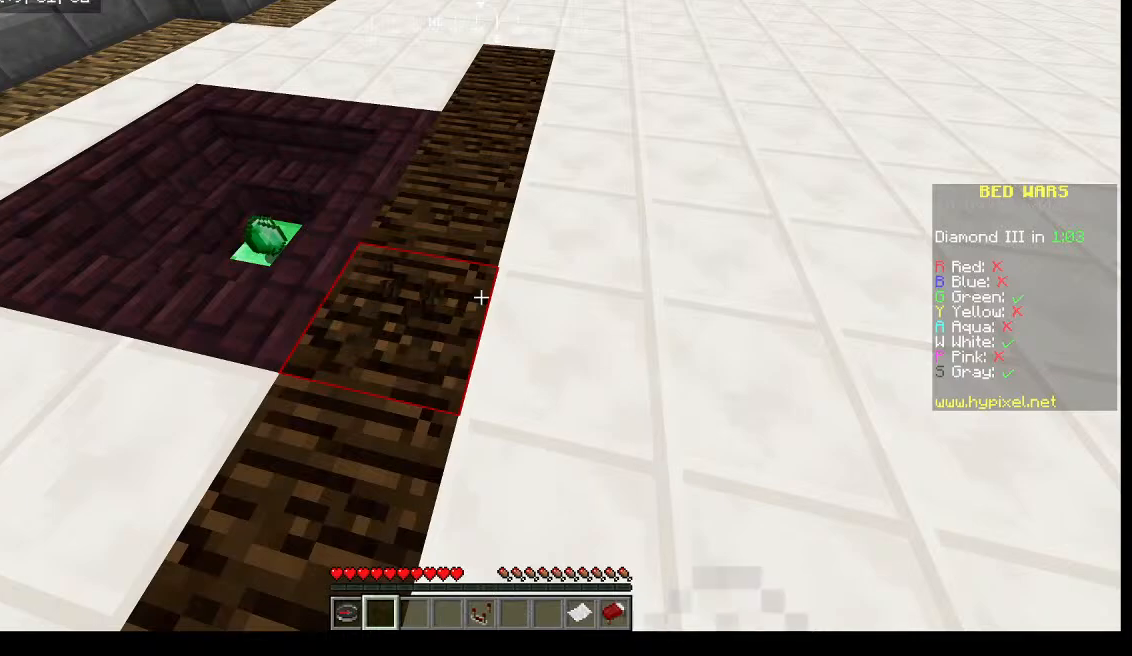
{"keys": [], "mouse": ["left"], "events": []}